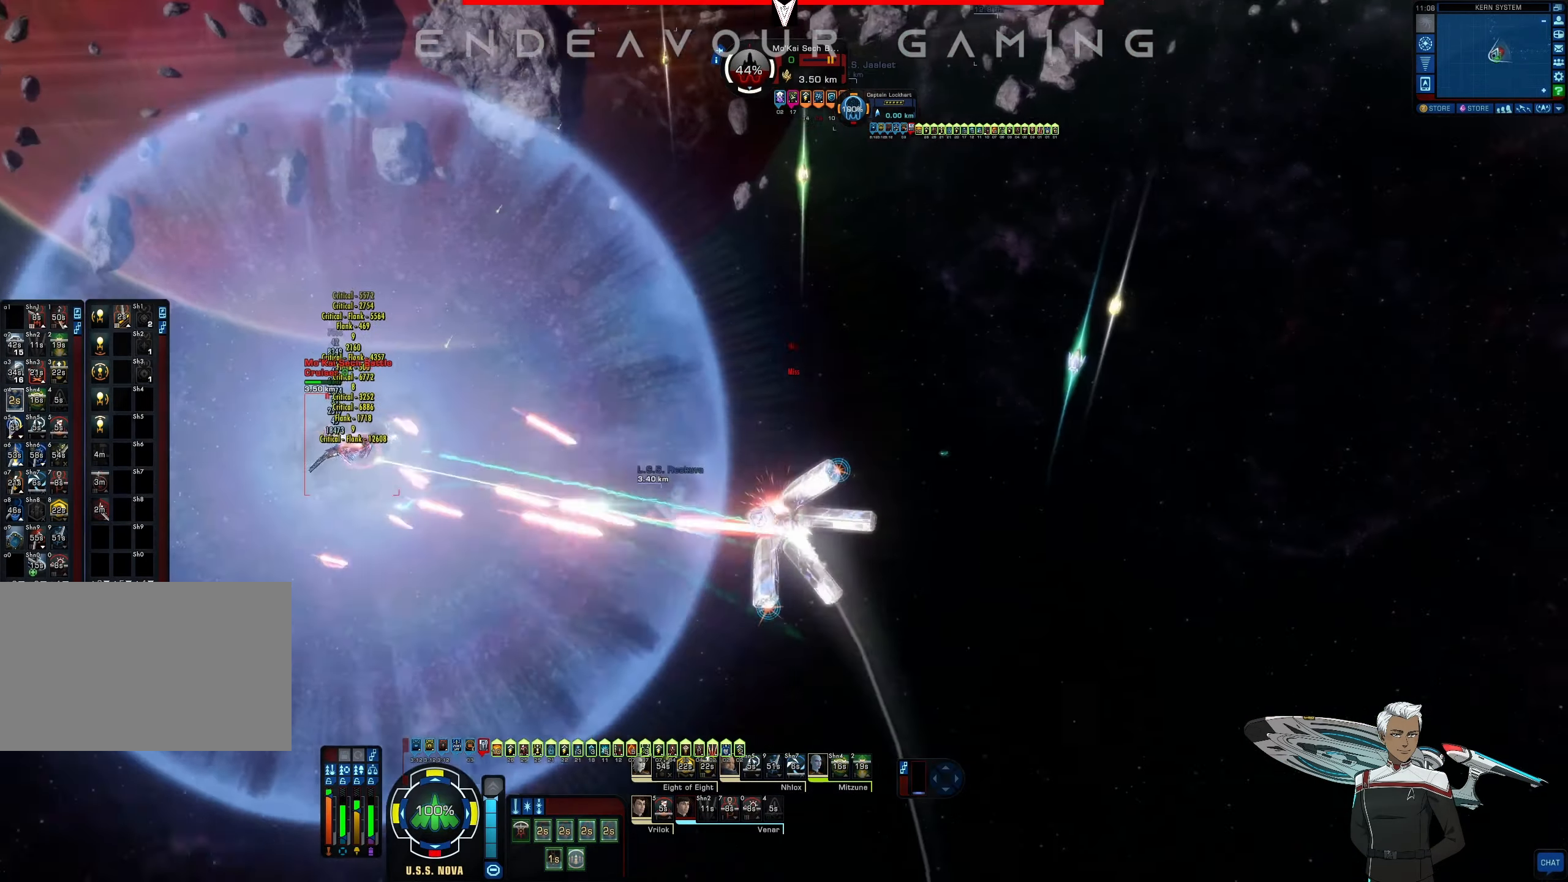
Gameplay with keyboard and mouse; each line is a JSON object with the keys and mouse buttons held at the frame after it. "events" lists presses ("down") and releases ("up") of "1", "2", "3", "4", "5", "a", "alt", "b", "c", "ctrl", "d", "e", "f", "g", "q", "r", "s", "shift", "space", "t", "tab", "tilde", "v", "w", "x", "z", "mouse_left", "mouse_wheel", "mouse_right", "mouse_mb4" and "mouse_mb5" between this image and that frame as [ms after this image, input, new state], when the widget could be followed in between. "mouse_left", "mouse_wheel", "mouse_right", "mouse_mb4", "mouse_mb5" = the "left", "wheel", "right", "mb4", "mb5" buttons of the "mouse" list. No other keys are recorded. "wheel" means that the mouse wheel is clicked or scrolled. Mouse movement is not recorded.
{"keys": [], "mouse": ["left"], "events": [[42, "w", "down"], [333, "a", "up"], [333, "w", "up"]]}
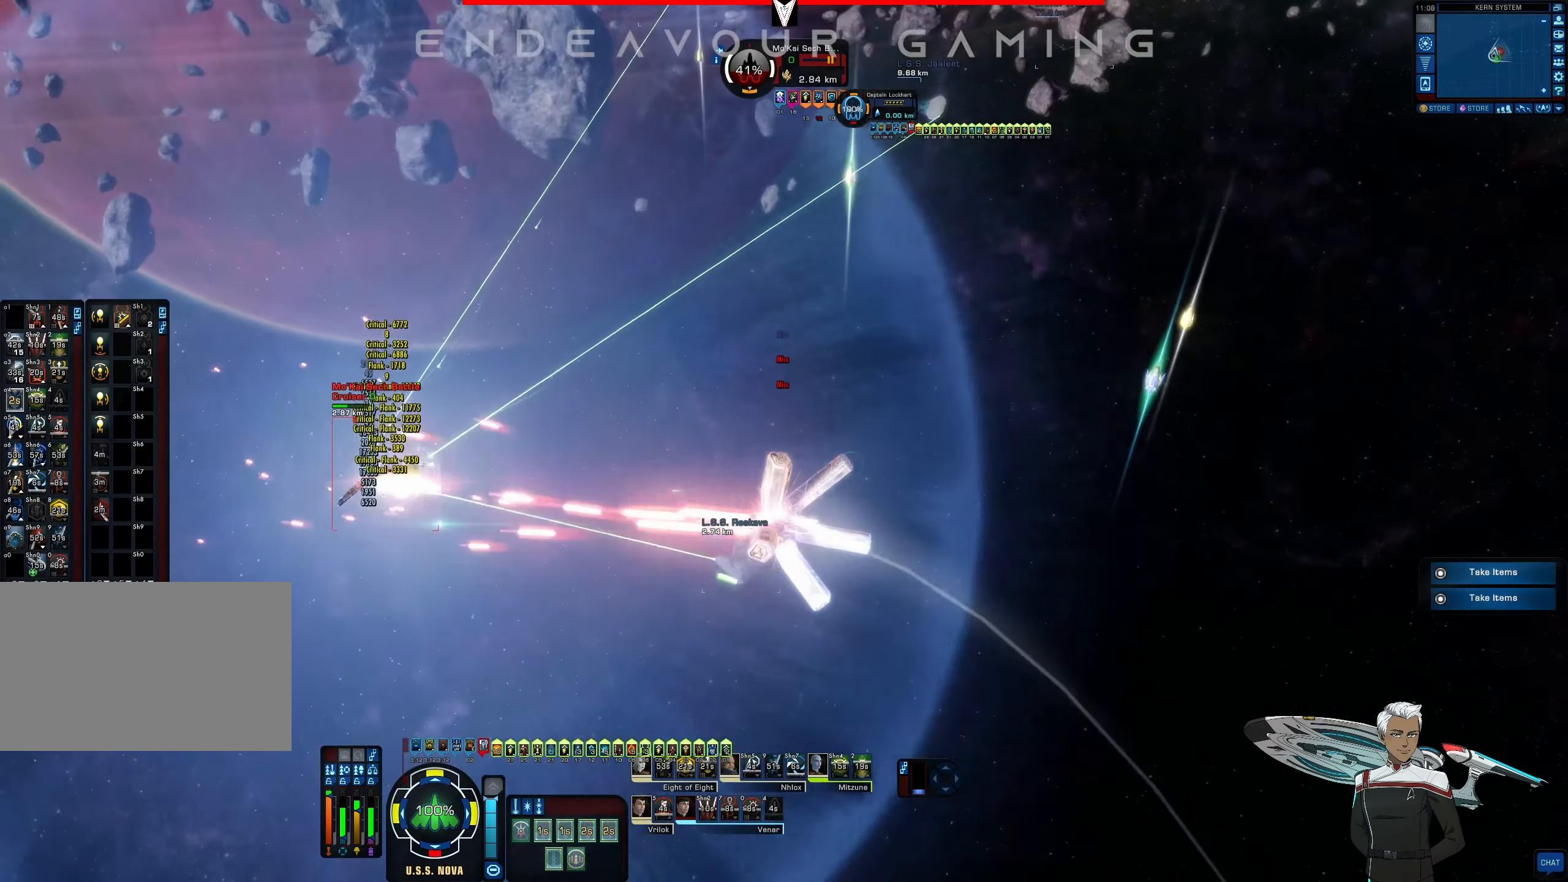
{"keys": [], "mouse": ["left"], "events": []}
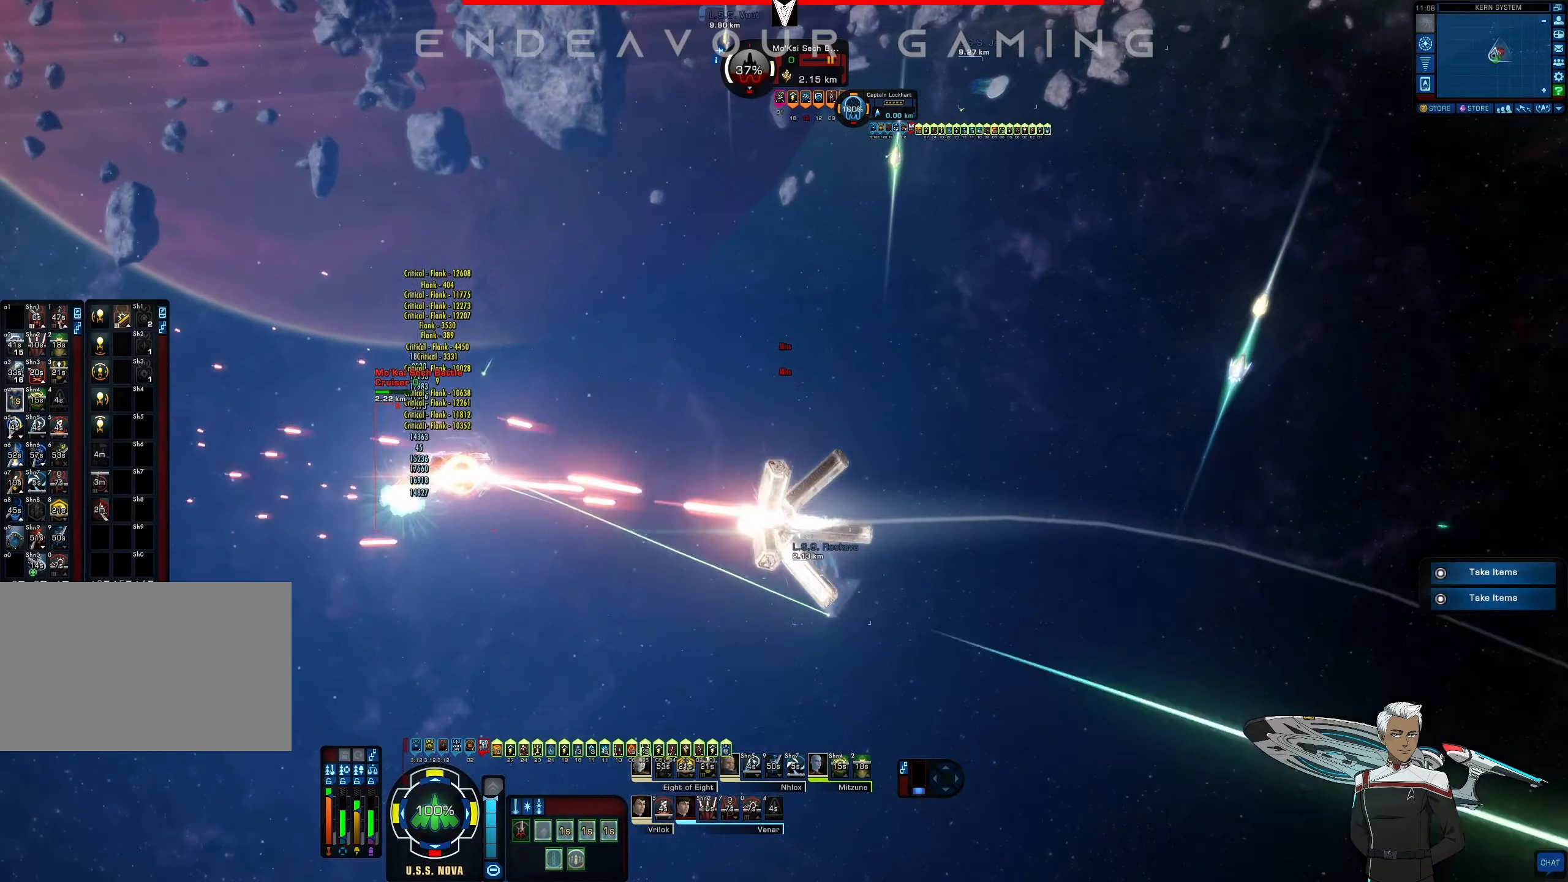
{"keys": ["s"], "mouse": ["left"], "events": [[333, "s", "down"]]}
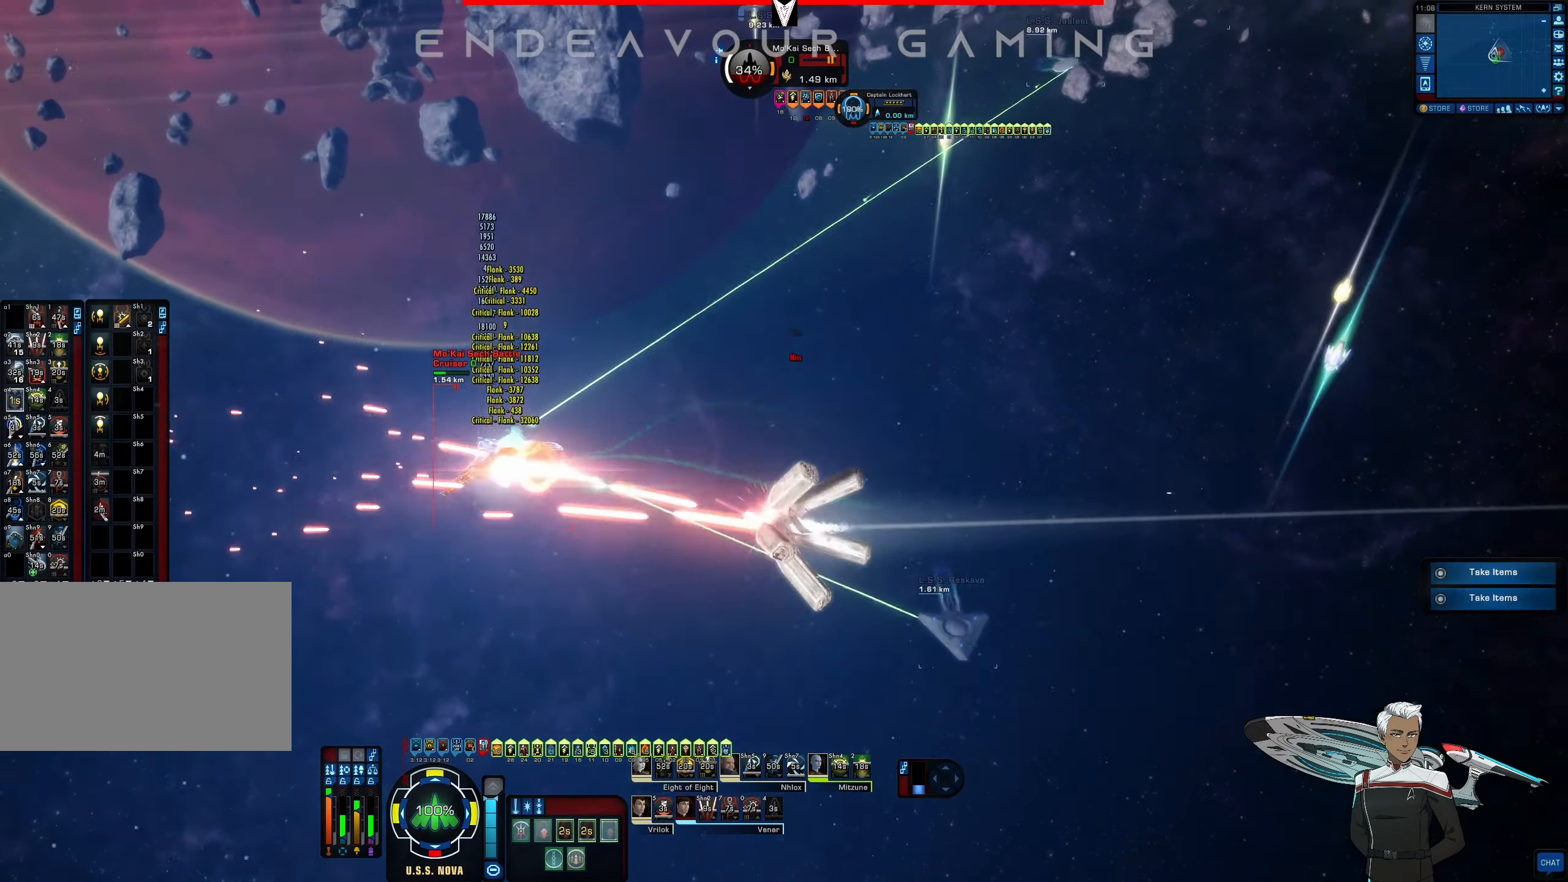
{"keys": [], "mouse": ["left"], "events": [[42, "s", "up"]]}
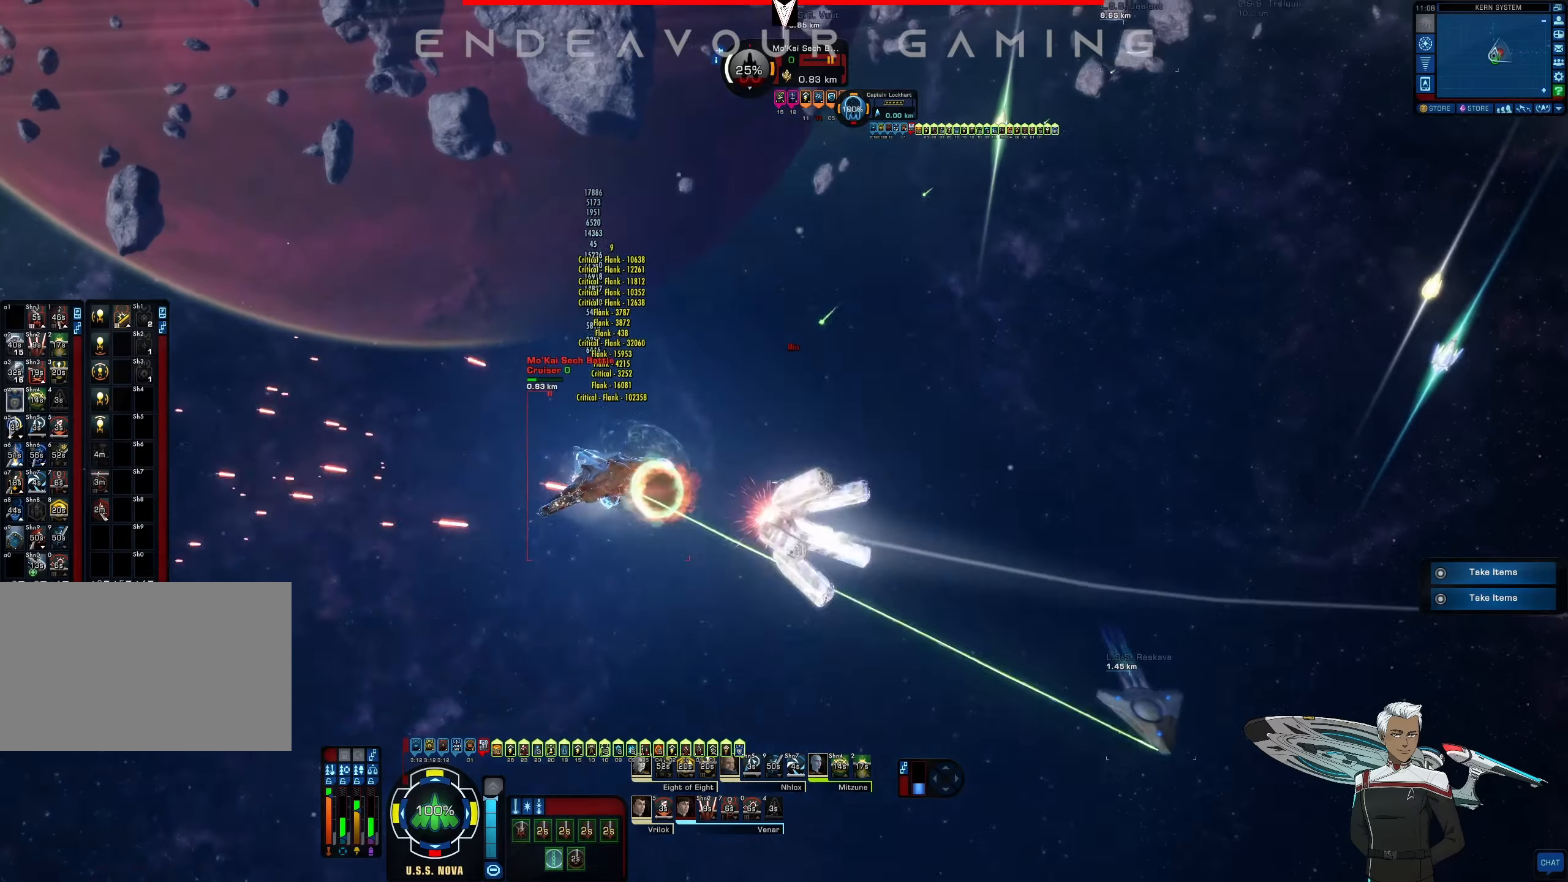
{"keys": ["d"], "mouse": [], "events": [[208, "mouse_left", "up"], [416, "d", "down"]]}
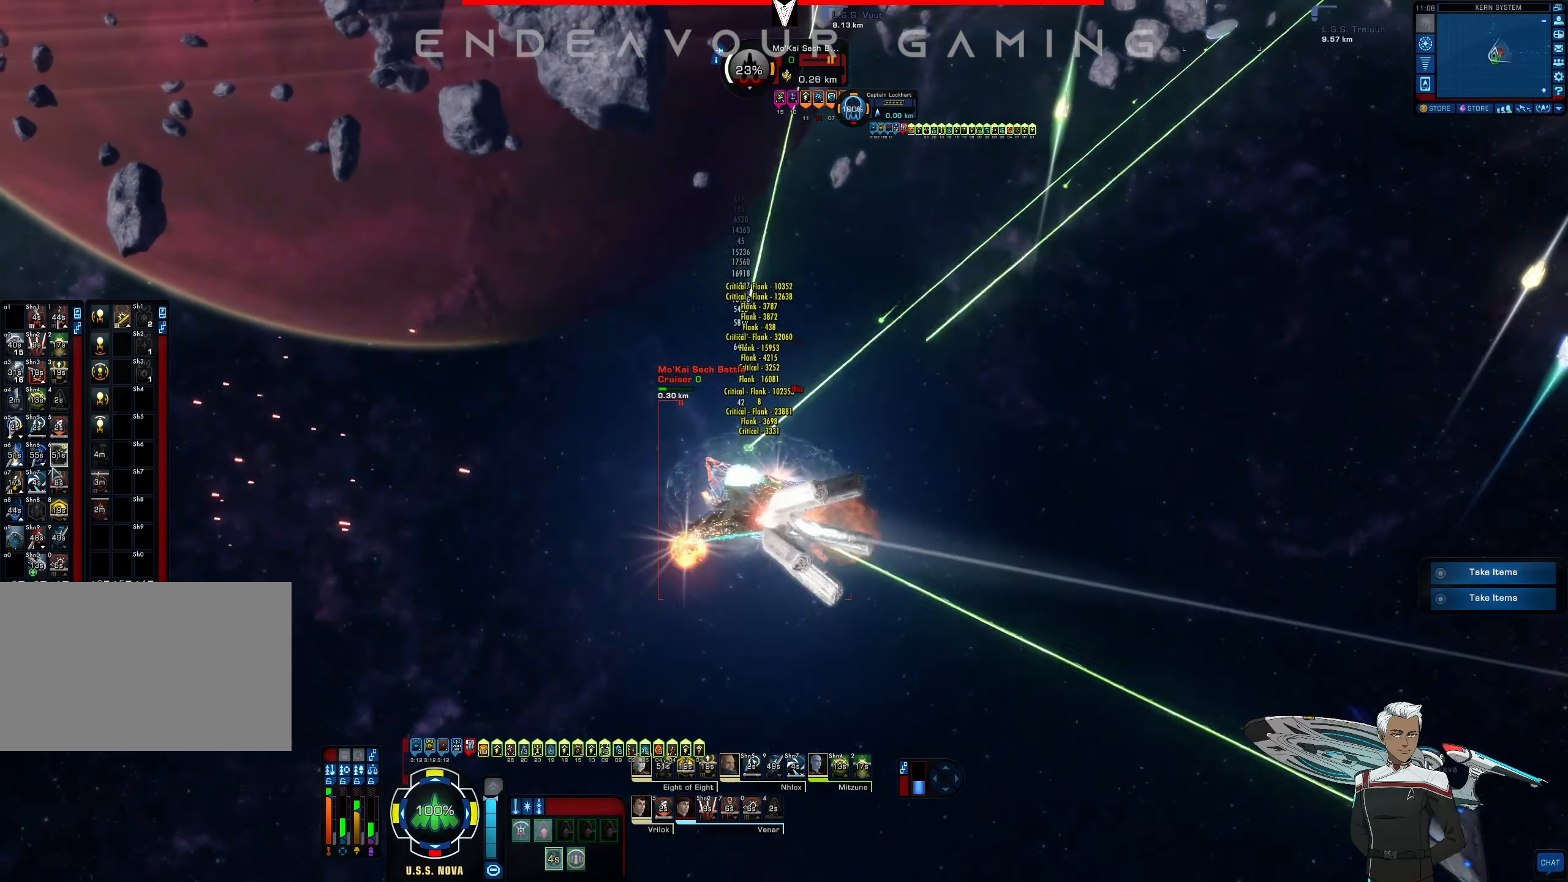
{"keys": ["d"], "mouse": [], "events": [[83, "e", "down"], [166, "e", "up"], [333, "e", "down"], [500, "e", "up"]]}
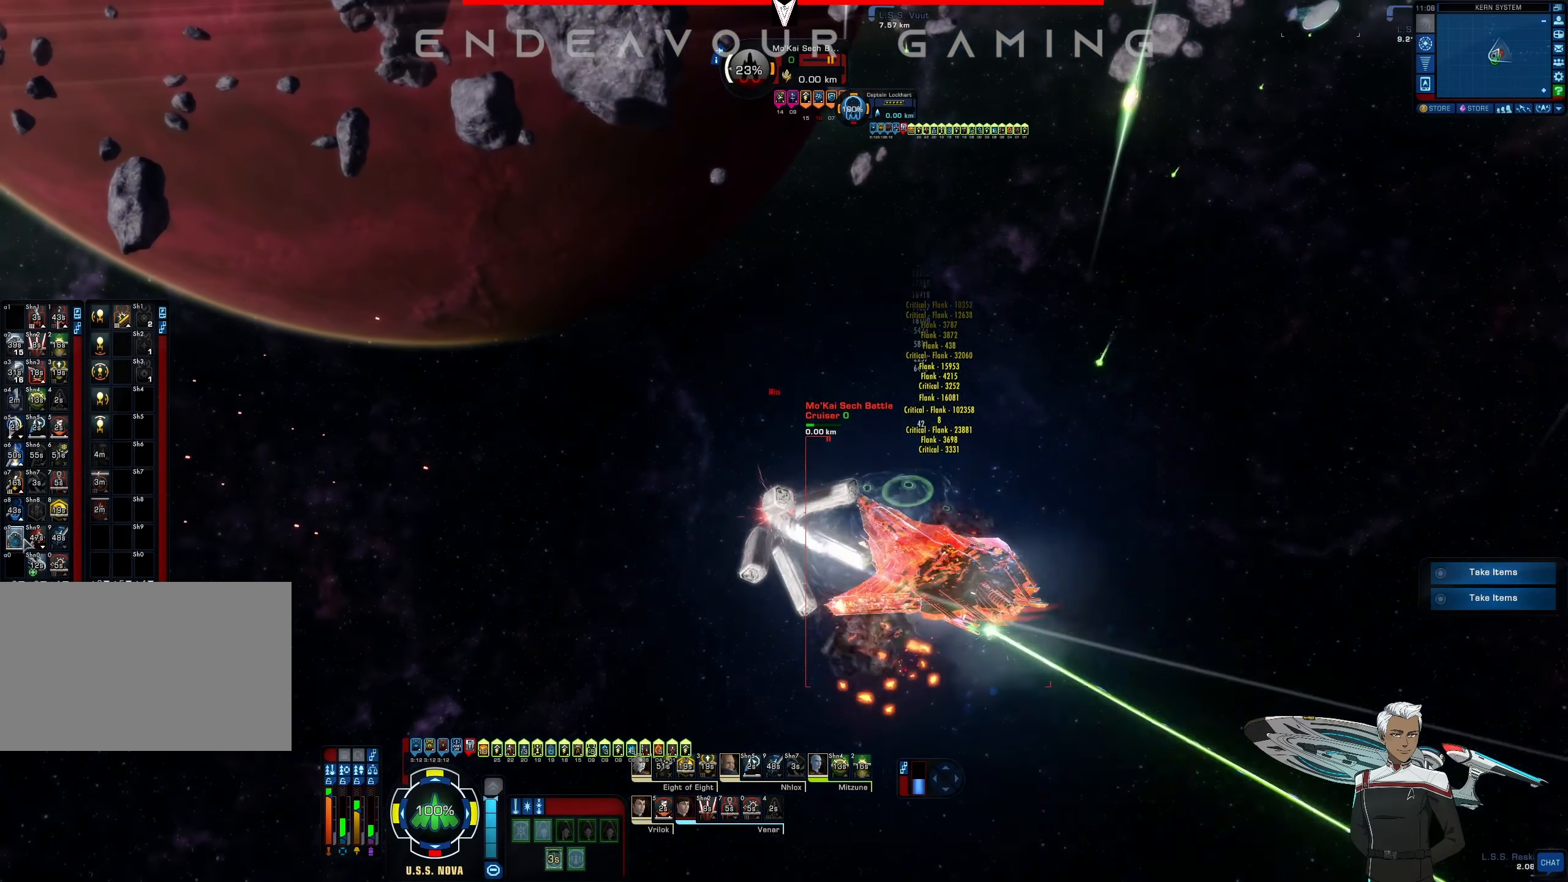
{"keys": ["d", "e"], "mouse": [], "events": [[166, "mouse_left", "down"], [291, "mouse_left", "up"], [500, "e", "down"]]}
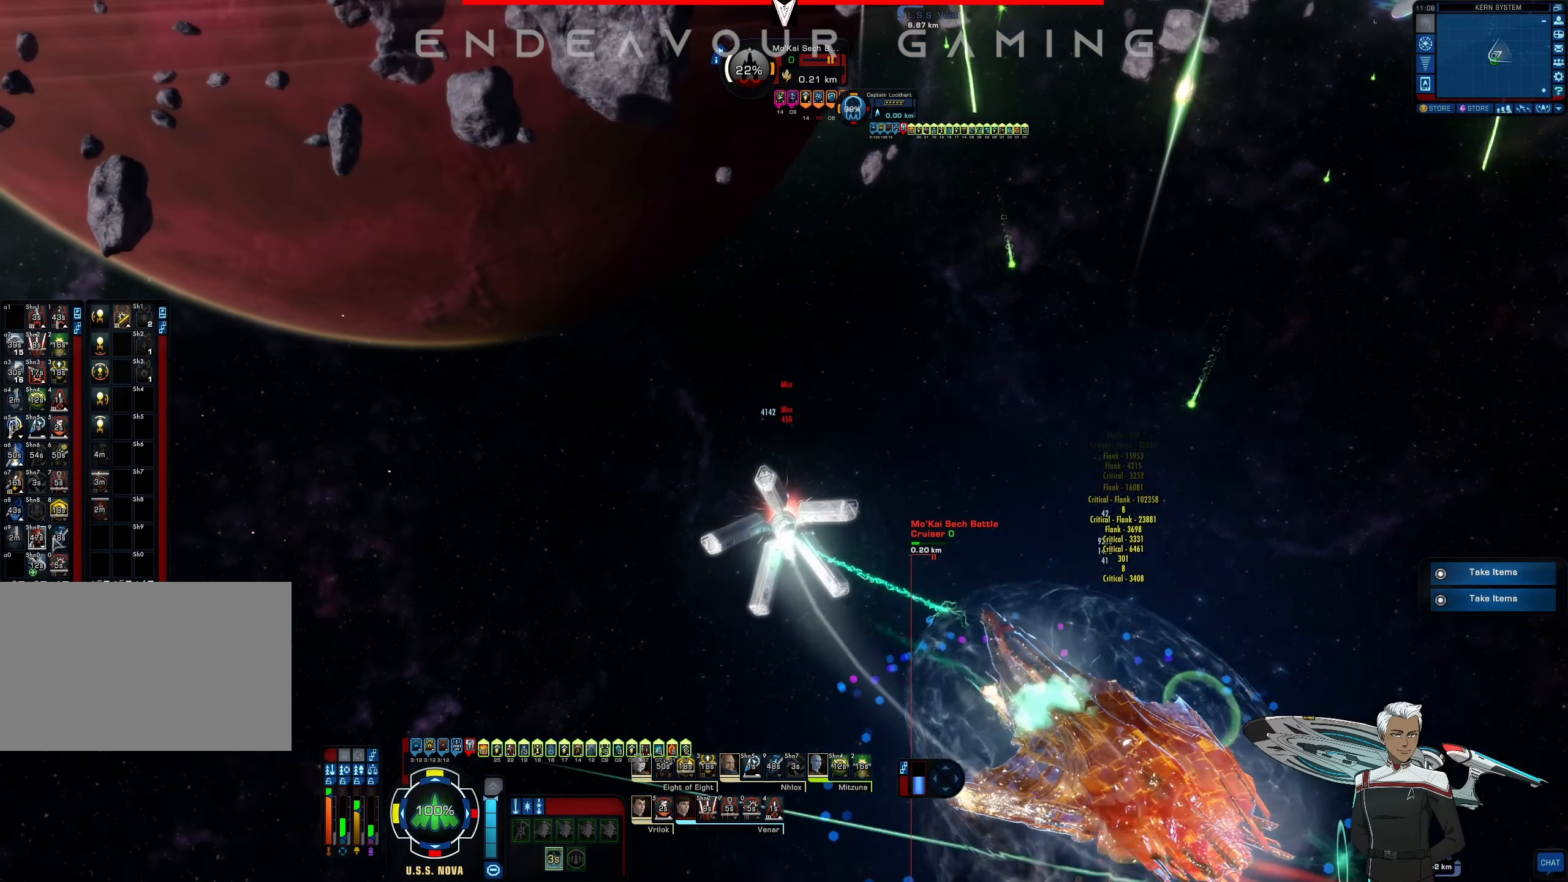
{"keys": ["d"], "mouse": ["right"], "events": [[125, "e", "up"], [208, "e", "down"], [416, "e", "up"], [500, "mouse_right", "down"]]}
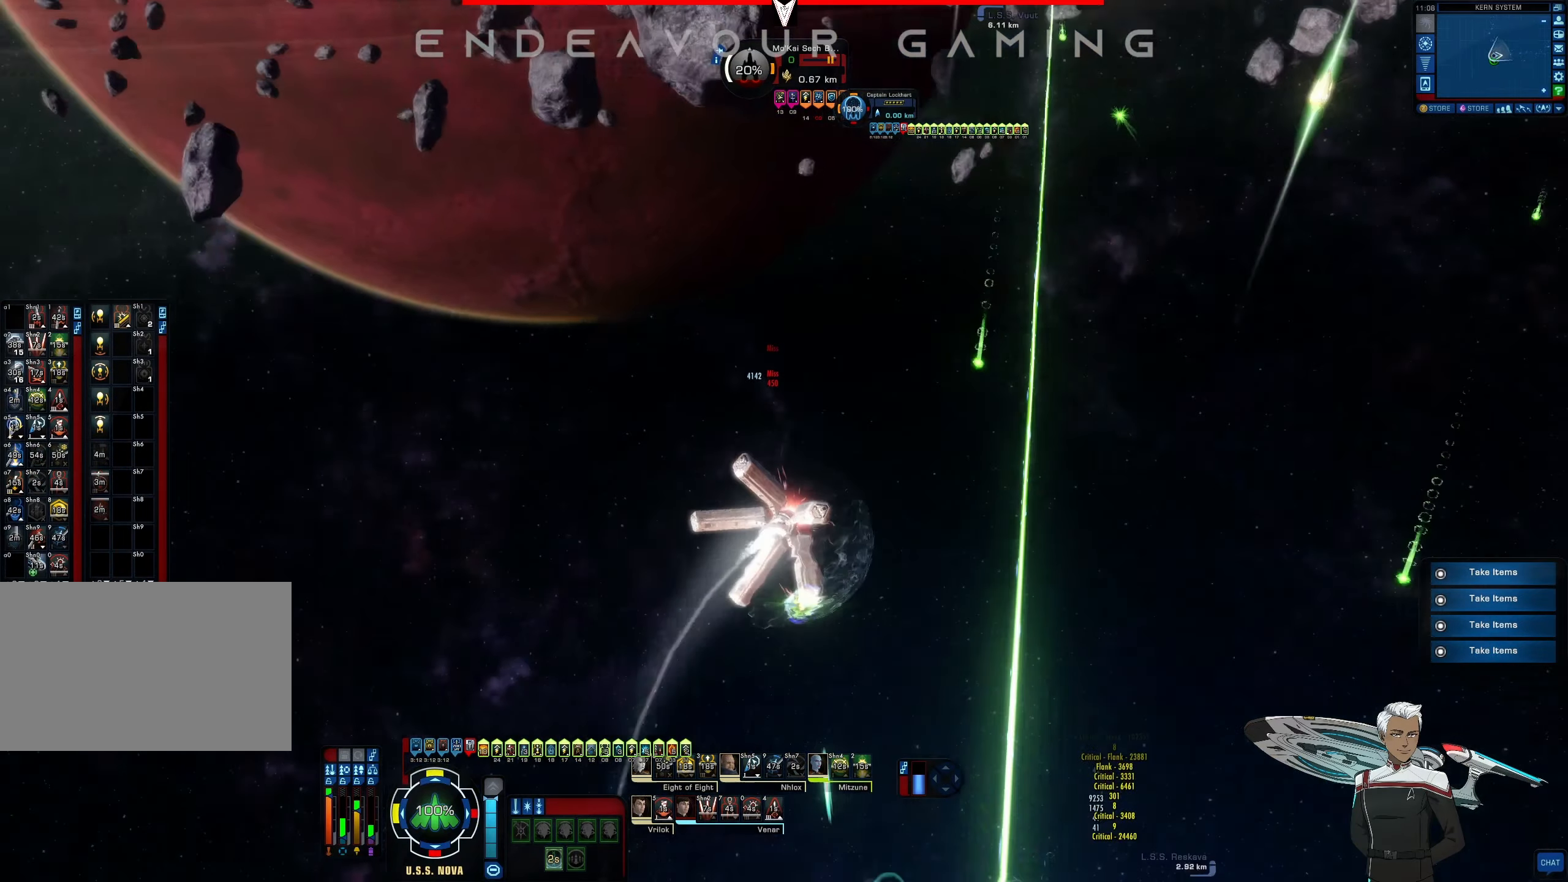
{"keys": ["d", "s"], "mouse": ["right"], "events": [[333, "s", "down"]]}
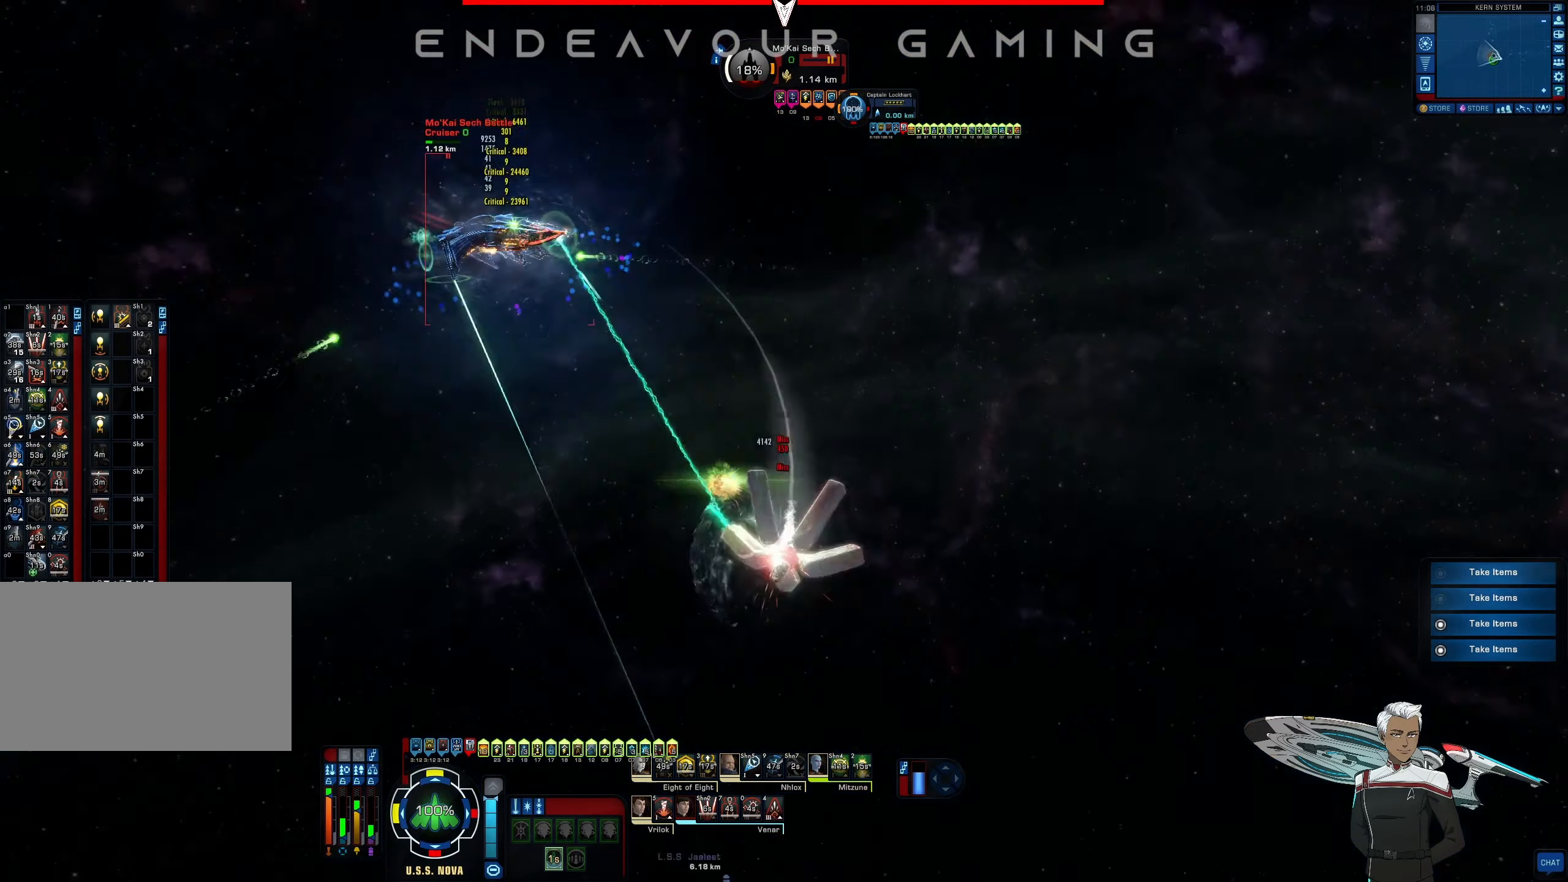
{"keys": ["d", "s"], "mouse": [], "events": [[166, "mouse_right", "up"]]}
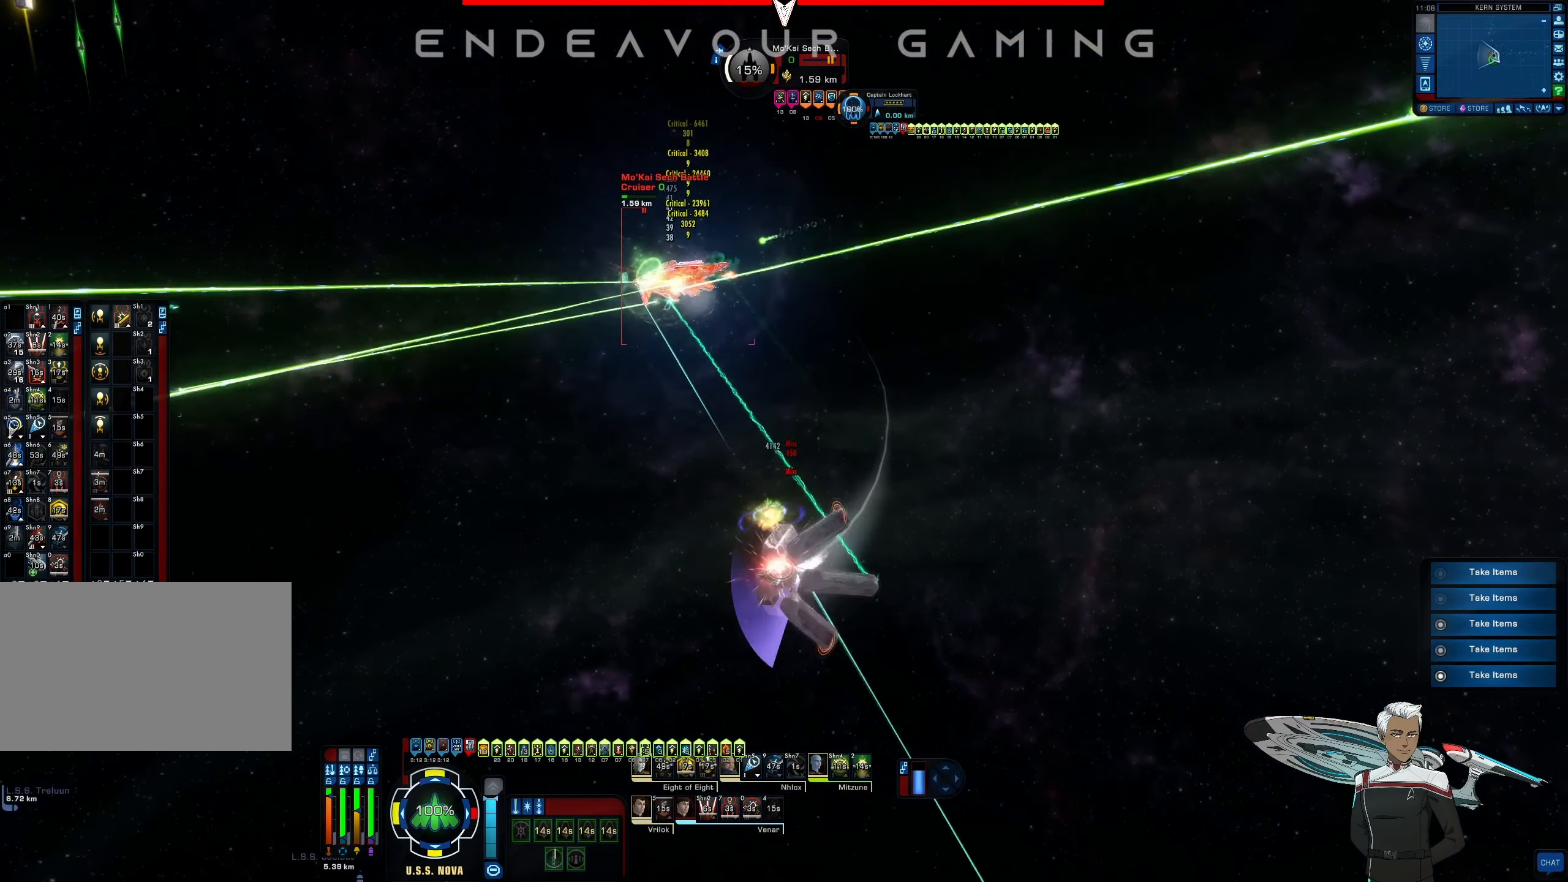
{"keys": ["d", "s"], "mouse": ["left"], "events": [[458, "mouse_left", "down"]]}
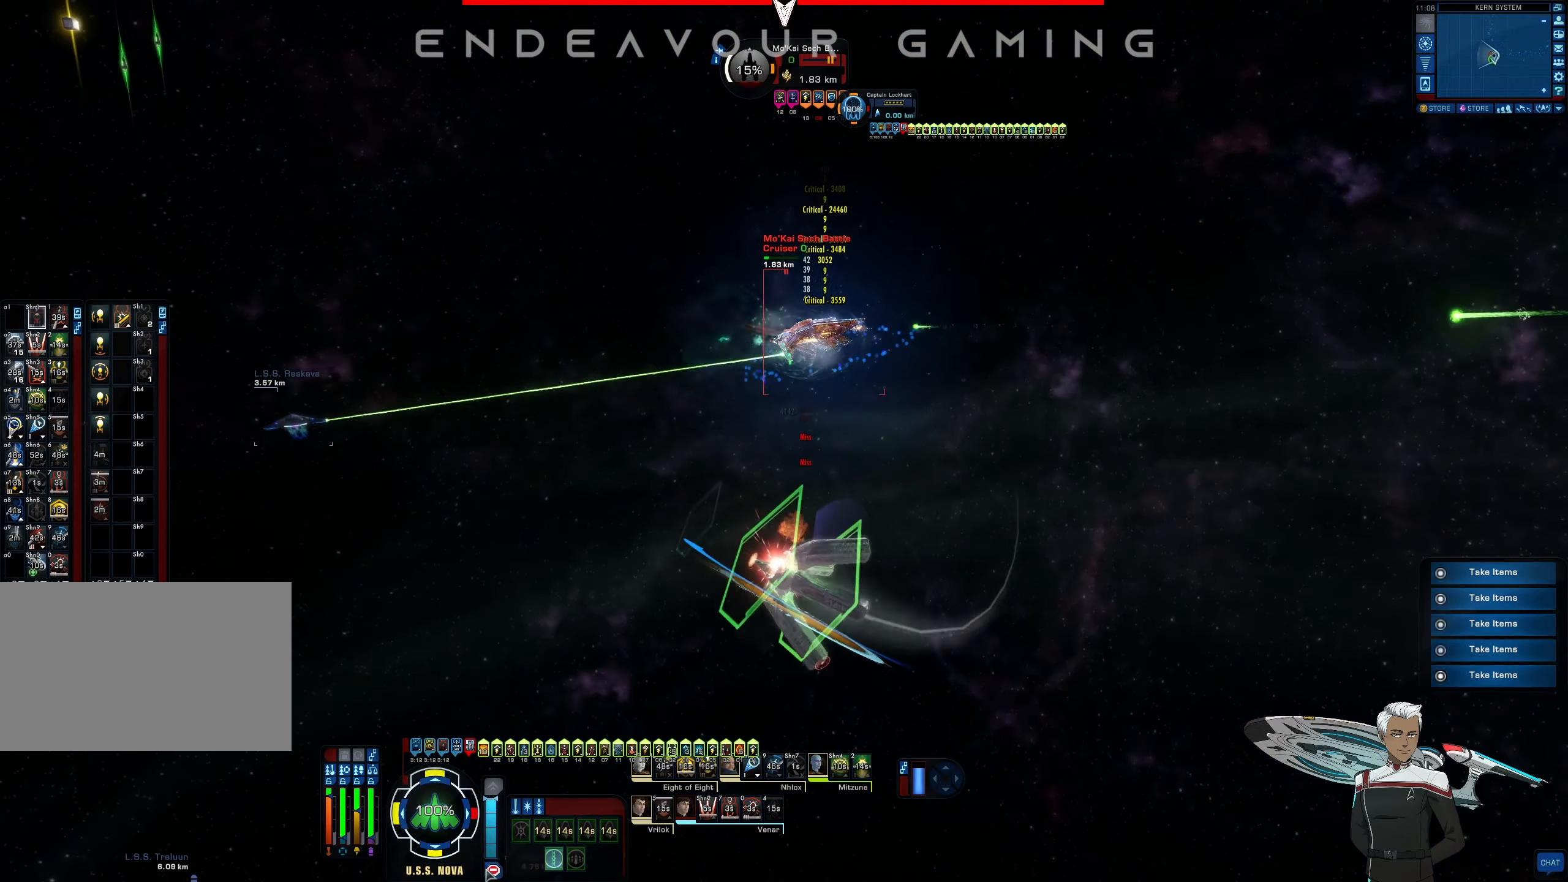
{"keys": ["d"], "mouse": [], "events": [[41, "mouse_left", "up"], [83, "mouse_left", "down"], [125, "mouse_left", "up"], [208, "s", "up"]]}
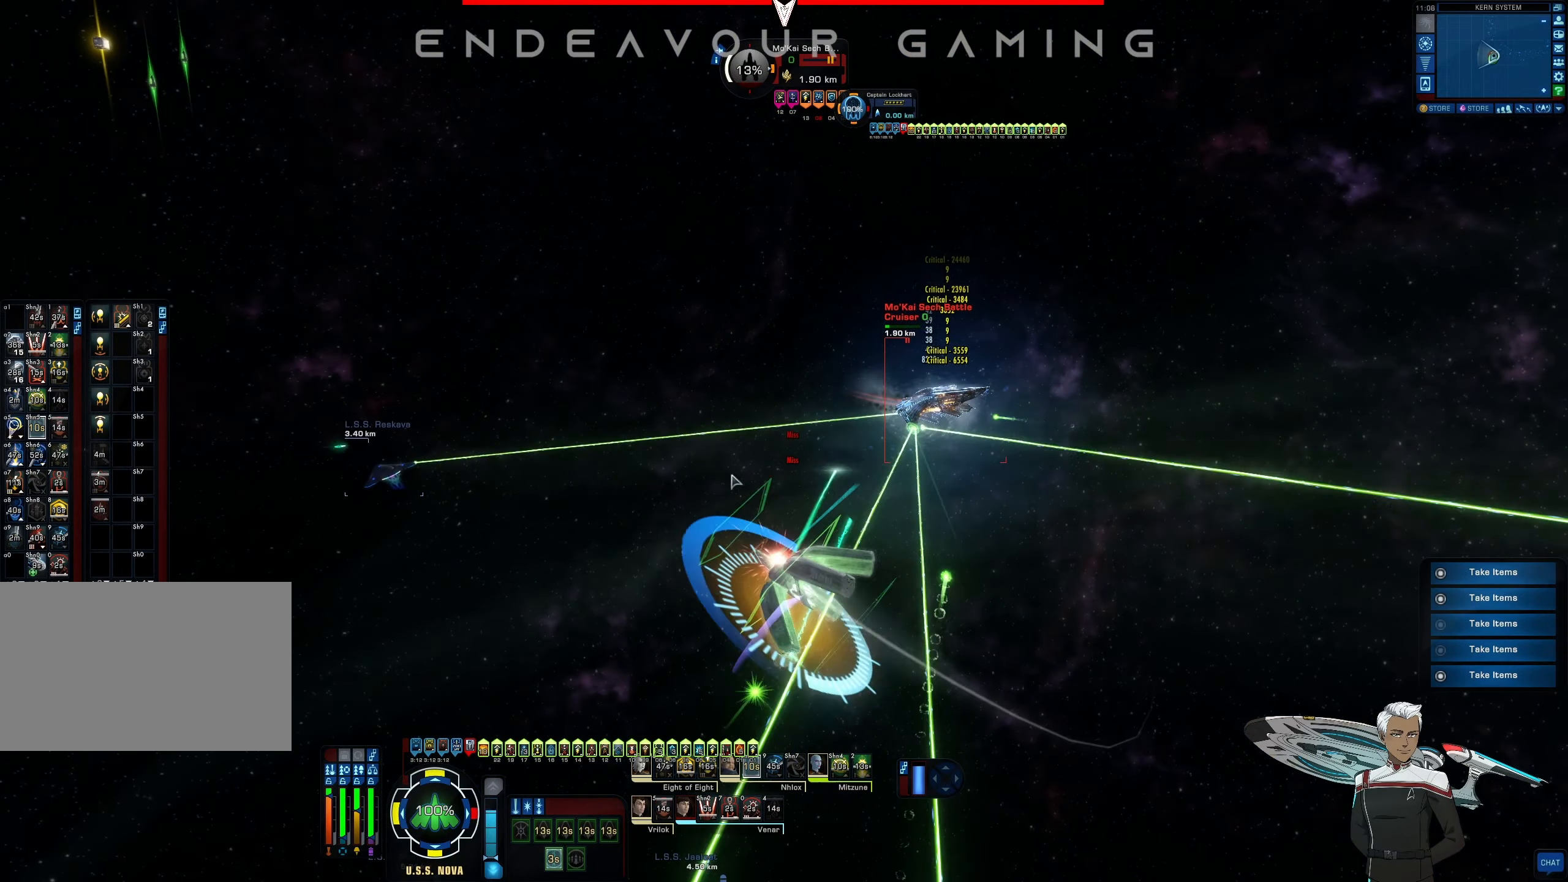
{"keys": ["d"], "mouse": ["right"], "events": [[41, "w", "down"], [83, "mouse_right", "down"], [458, "w", "up"]]}
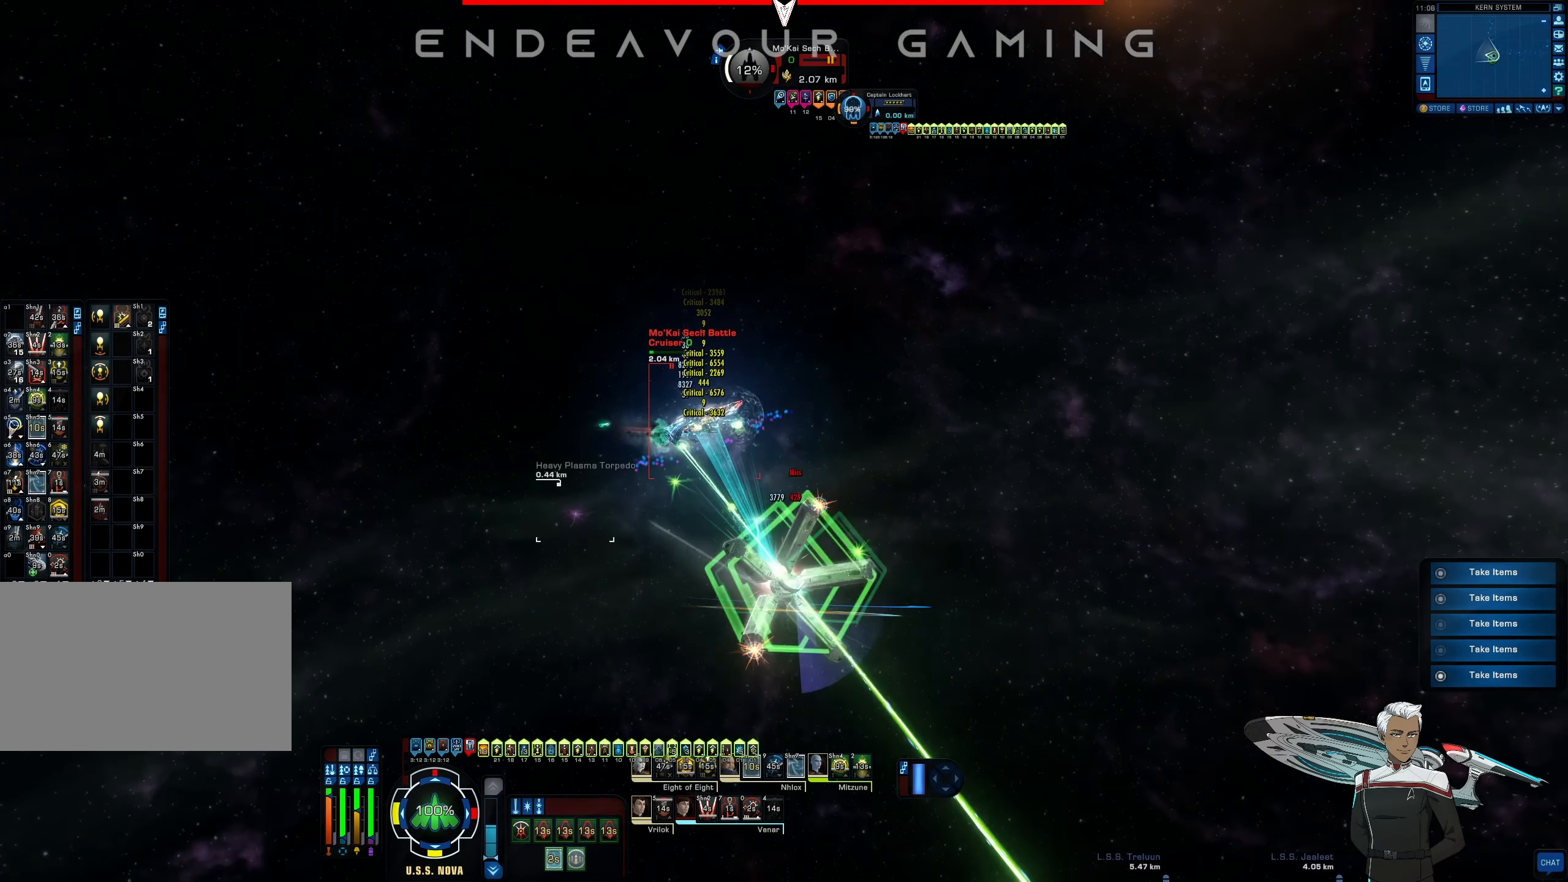
{"keys": [], "mouse": ["right"], "events": [[166, "d", "up"], [166, "s", "down"], [291, "a", "down"], [416, "a", "up"], [416, "s", "up"]]}
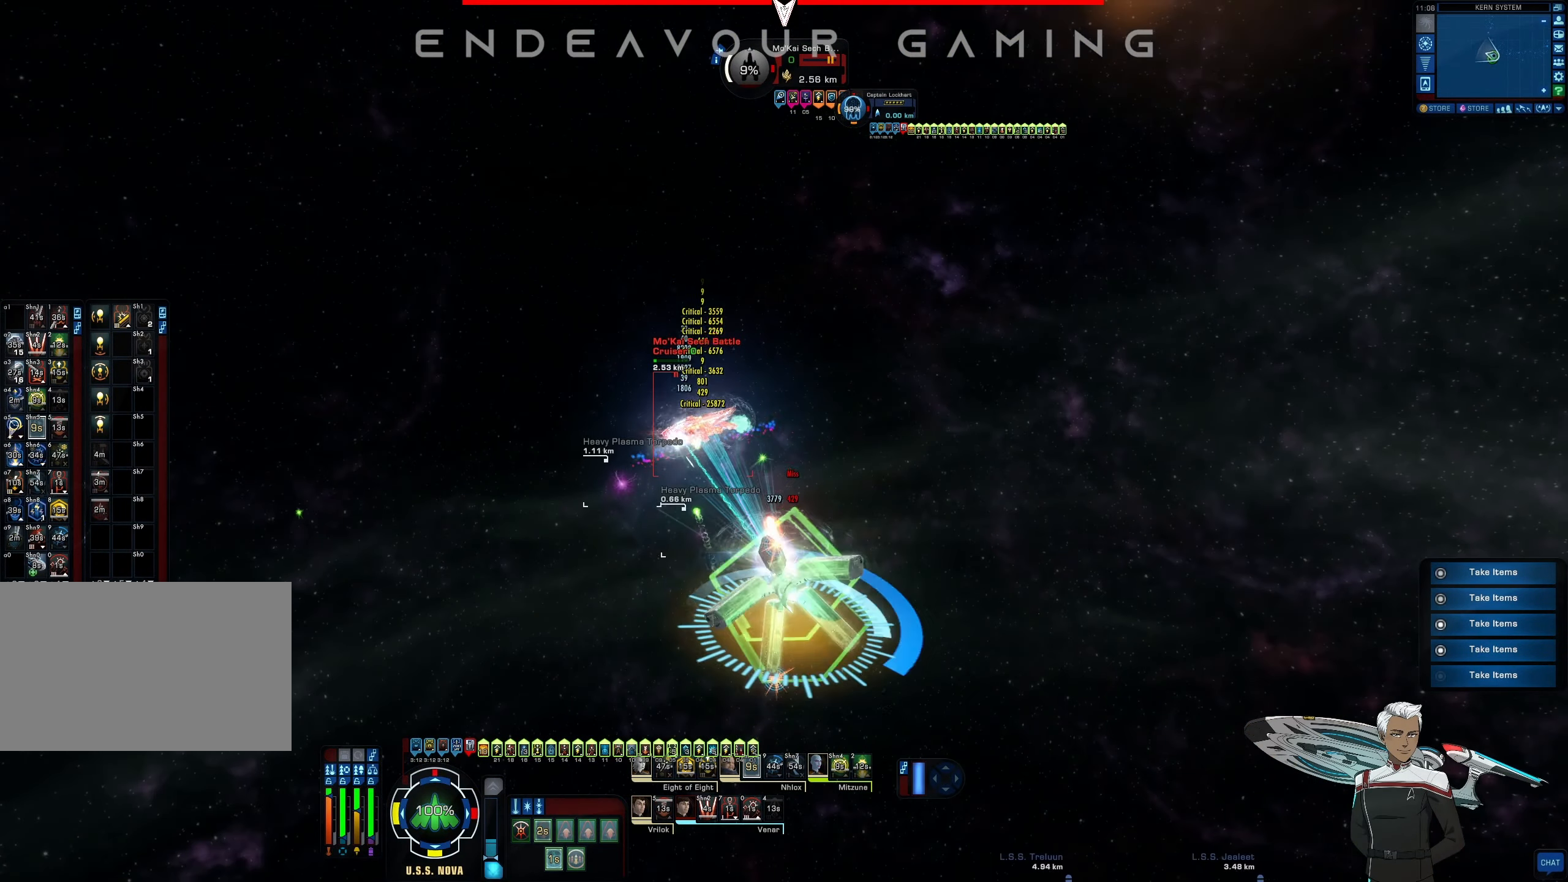
{"keys": [], "mouse": ["right"]}
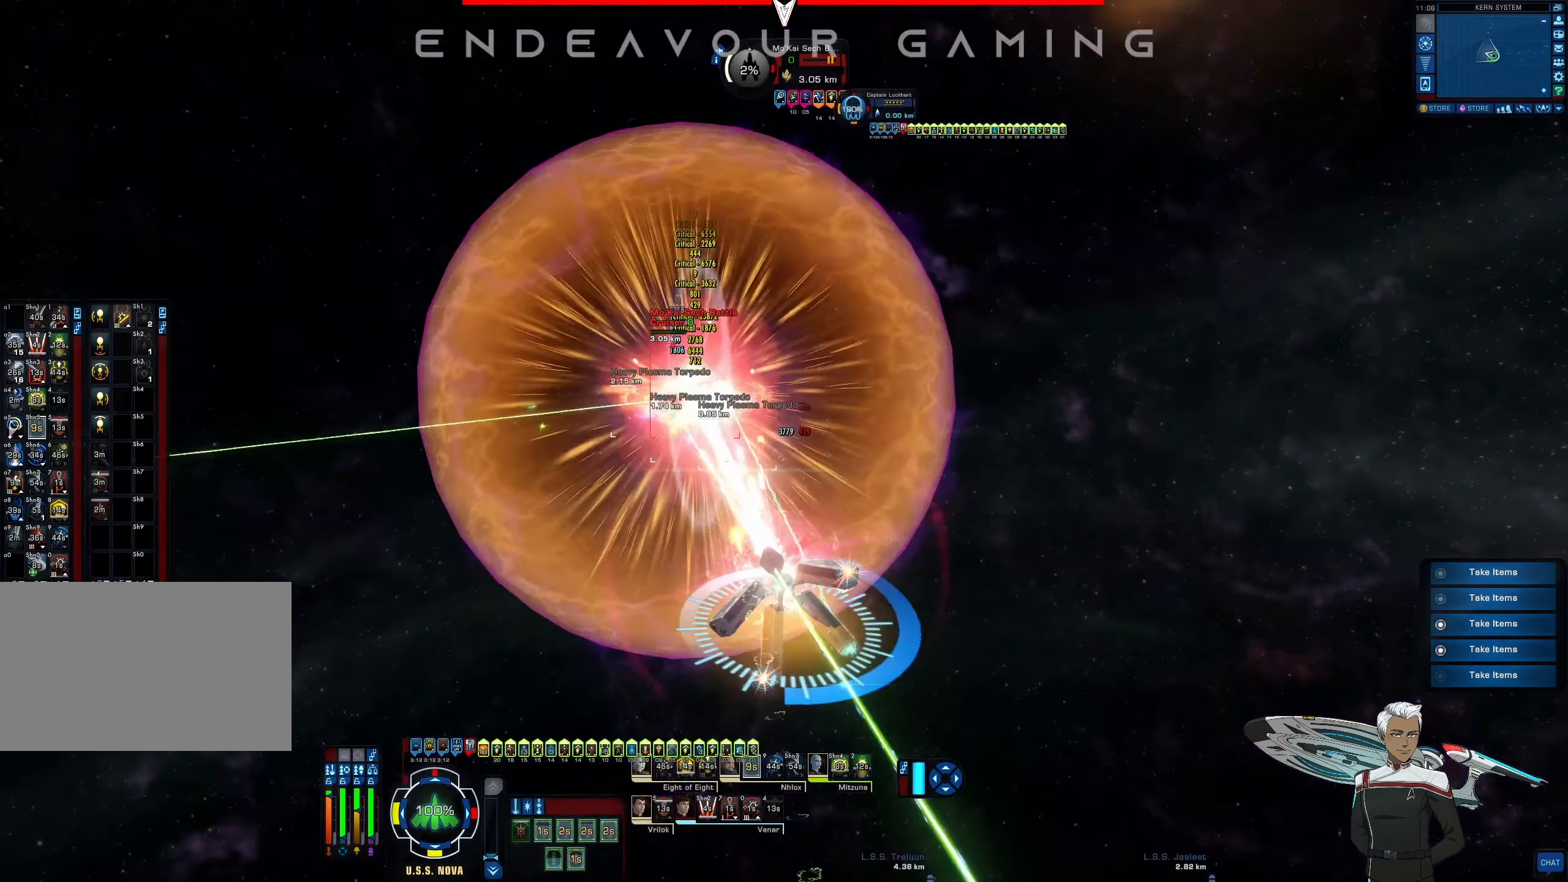
{"keys": [], "mouse": ["right"], "events": []}
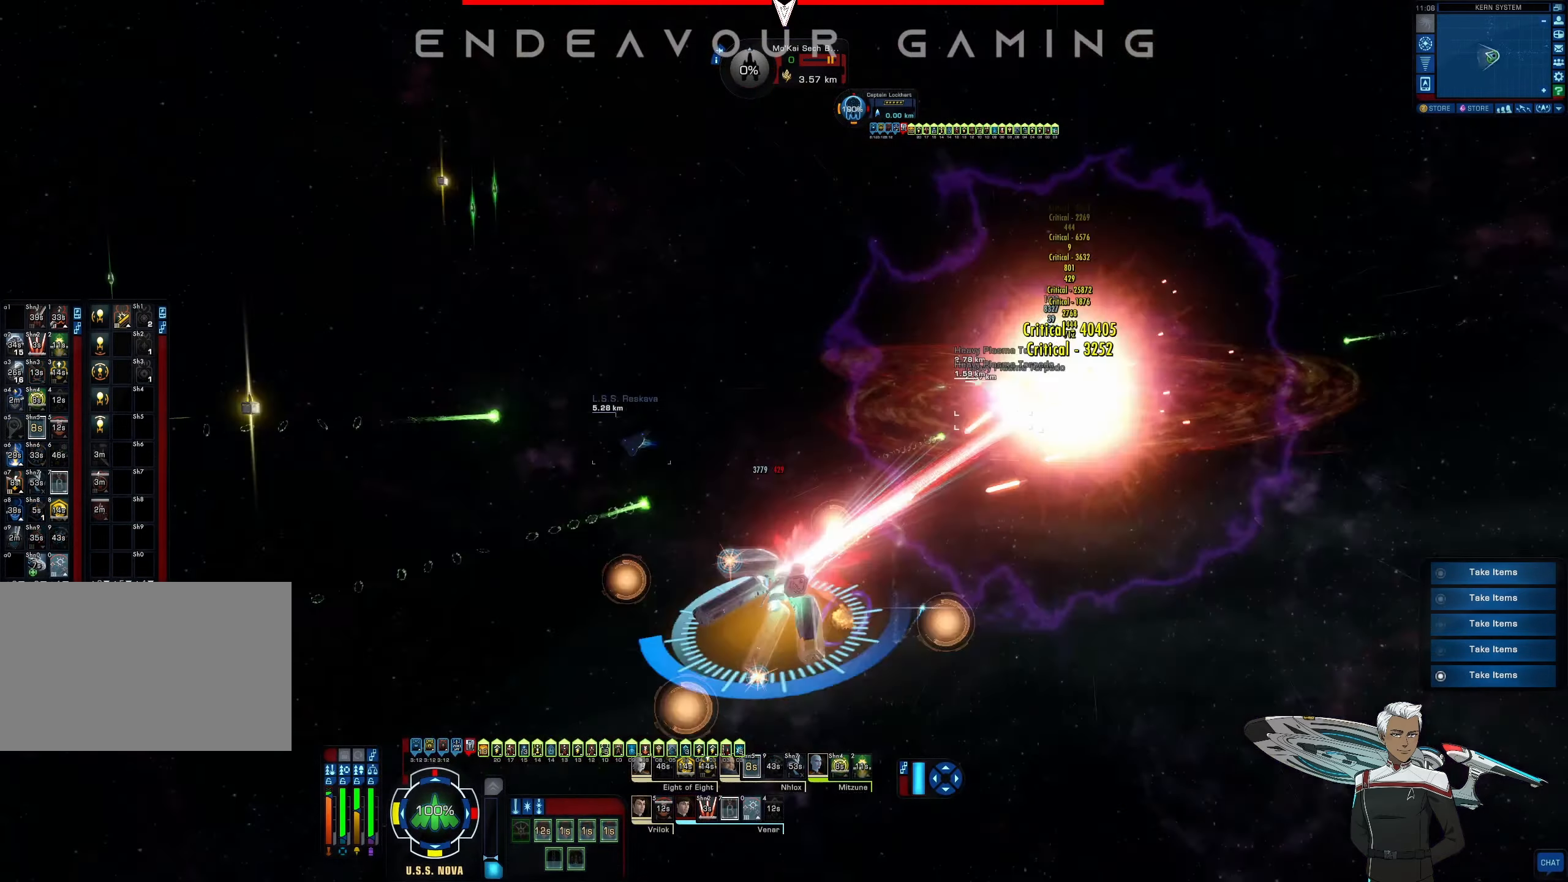
{"keys": [], "mouse": ["right"], "events": []}
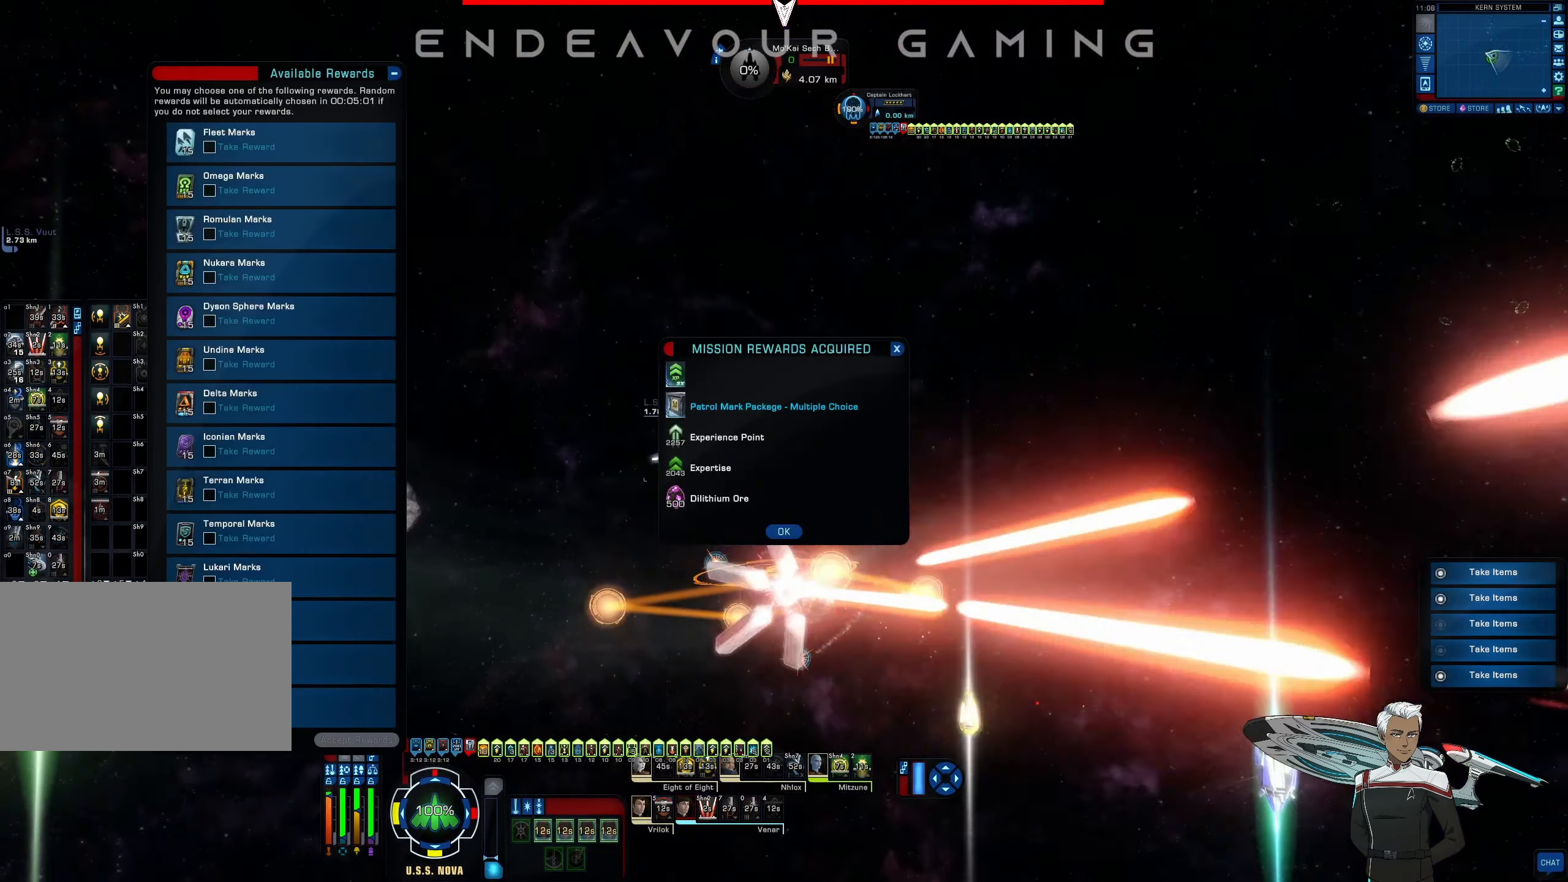
{"keys": [], "mouse": []}
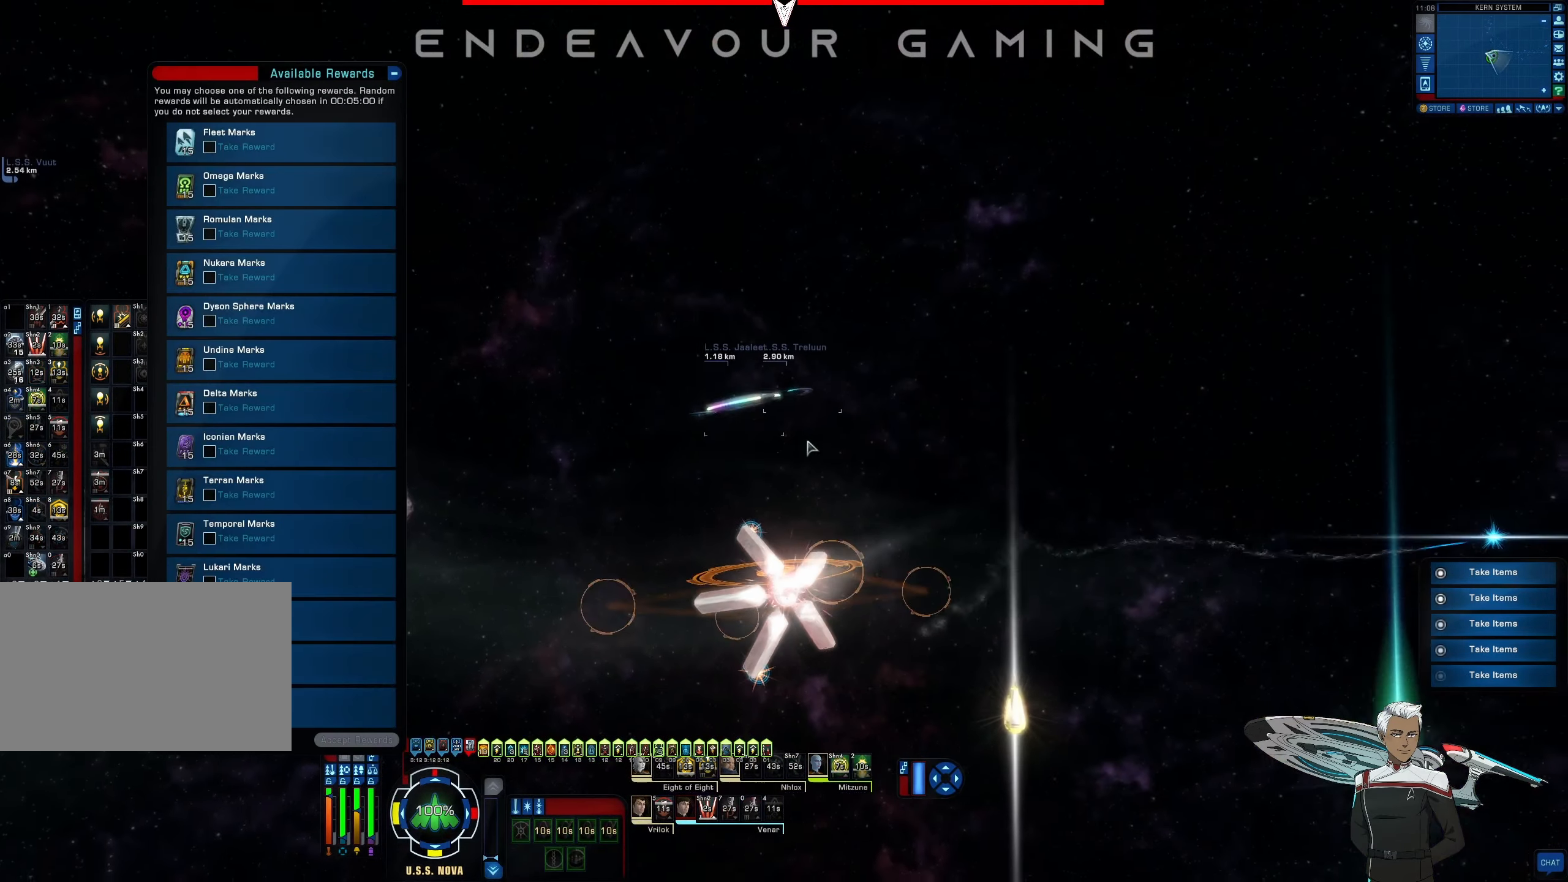
{"keys": [], "mouse": [], "events": []}
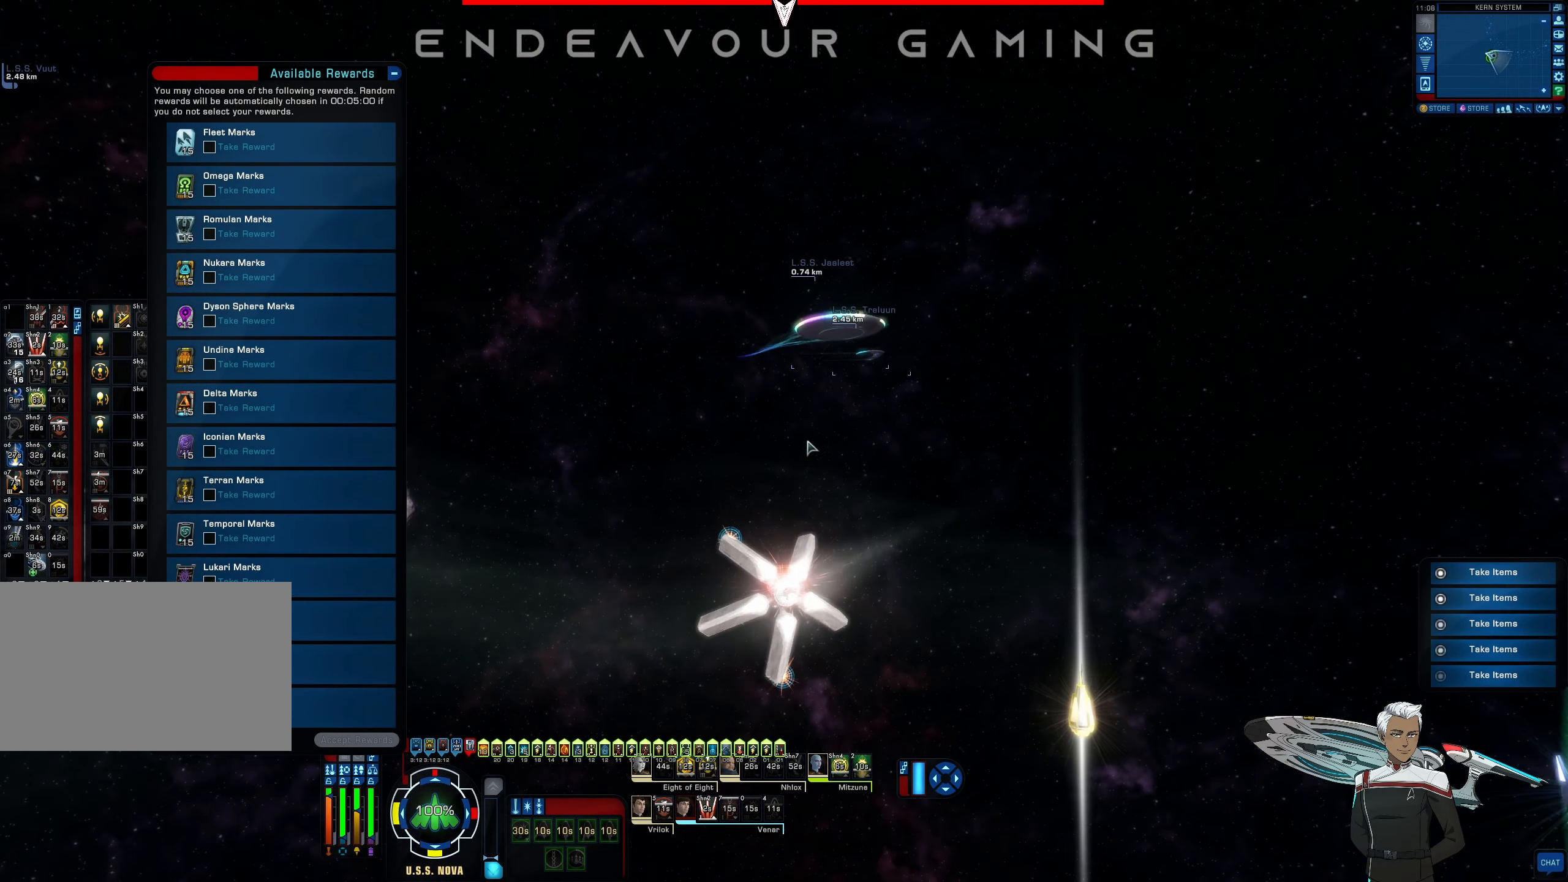
{"keys": [], "mouse": [], "events": []}
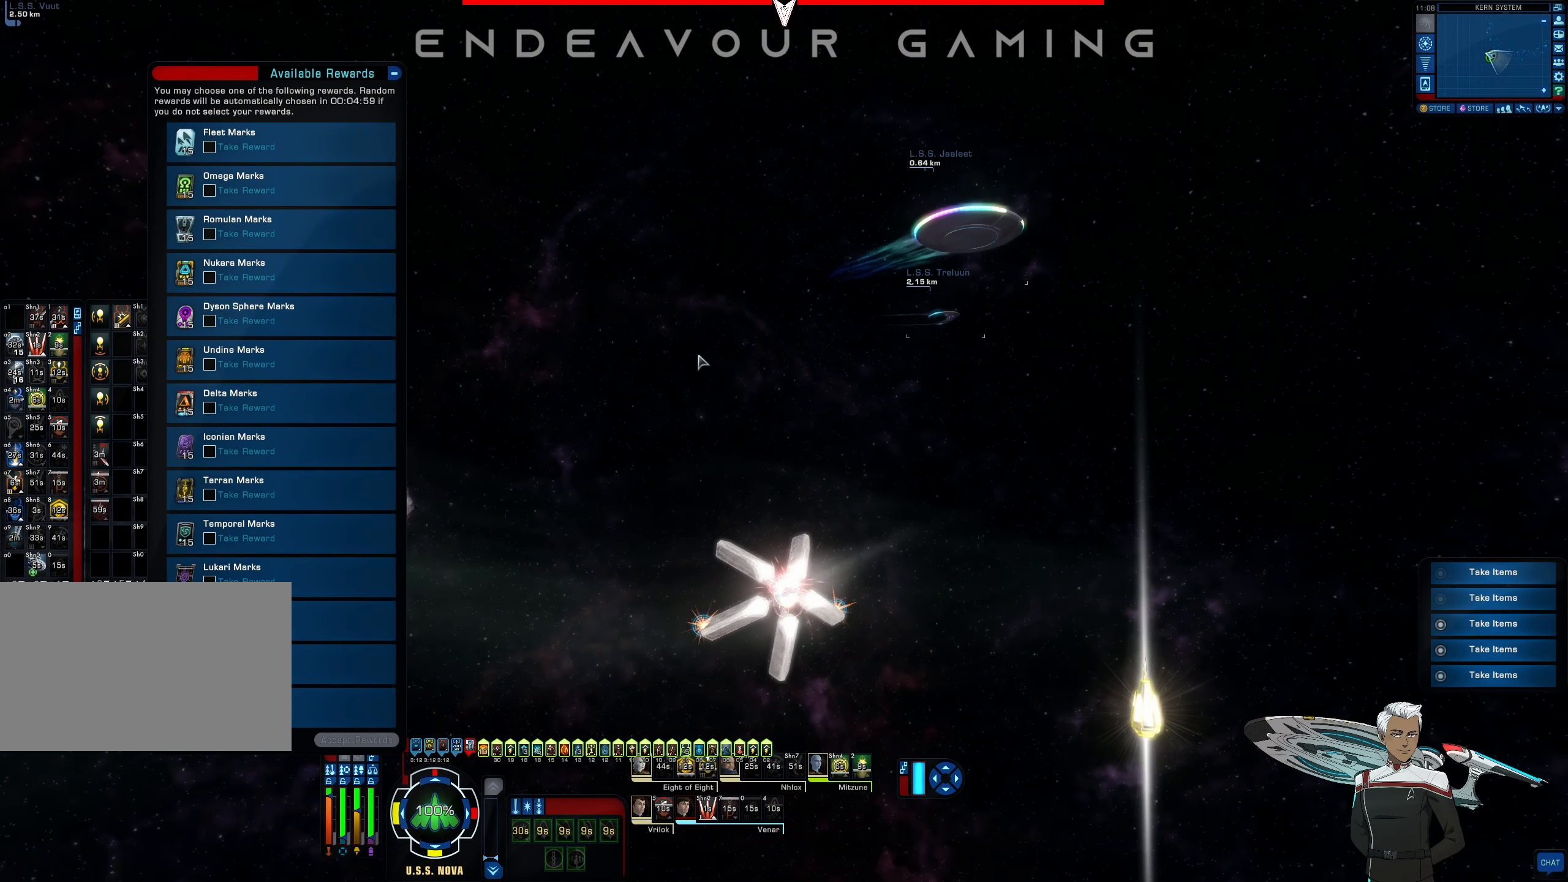
{"keys": [], "mouse": [], "events": []}
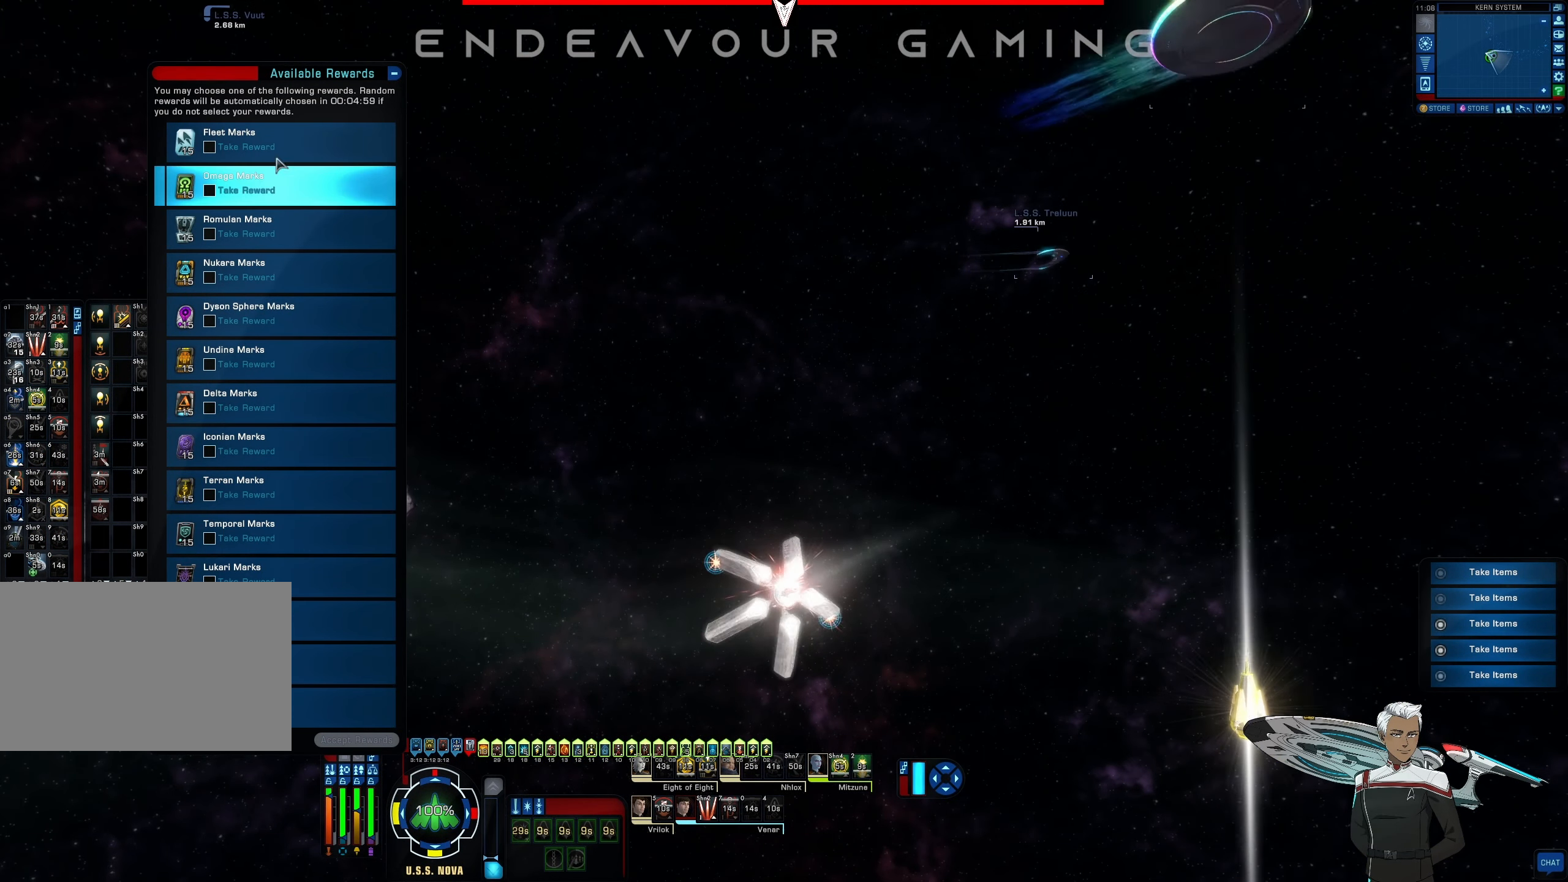
{"keys": [], "mouse": [], "events": [[167, "mouse_left", "down"], [250, "mouse_left", "up"]]}